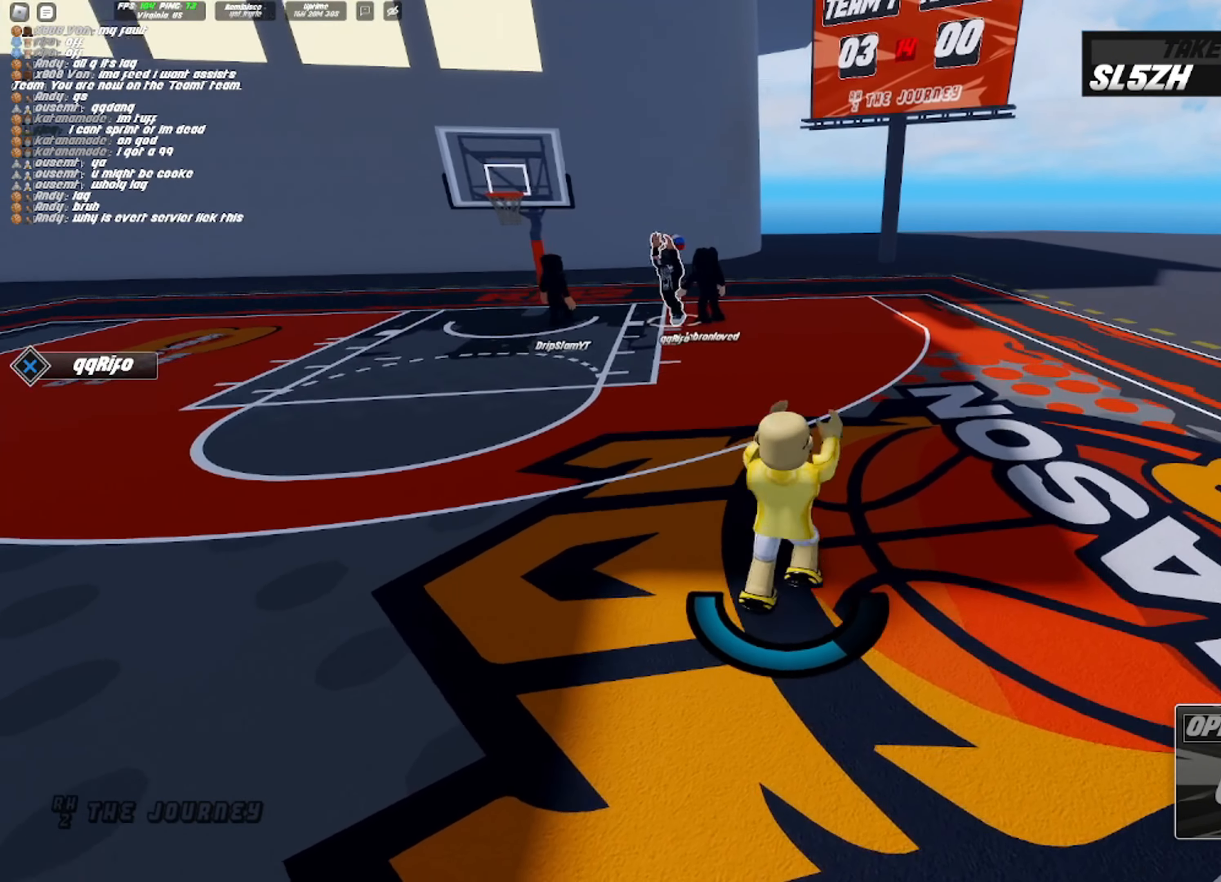
Gameplay with a controller (PlayStation layout); each line is a JSON object with the inputs held at the frame after it (dt_ms = milliseconds from this image to that frame). "events" lists button and stick changes between this image and that frame as [ms after this image, input, new state], when the widget could be followed in between.
{"dt_ms": 500, "buttons": [], "left_stick": "center", "right_stick": "center", "events": [[167, "left_stick", "center"], [167, "right_stick", "center"]]}
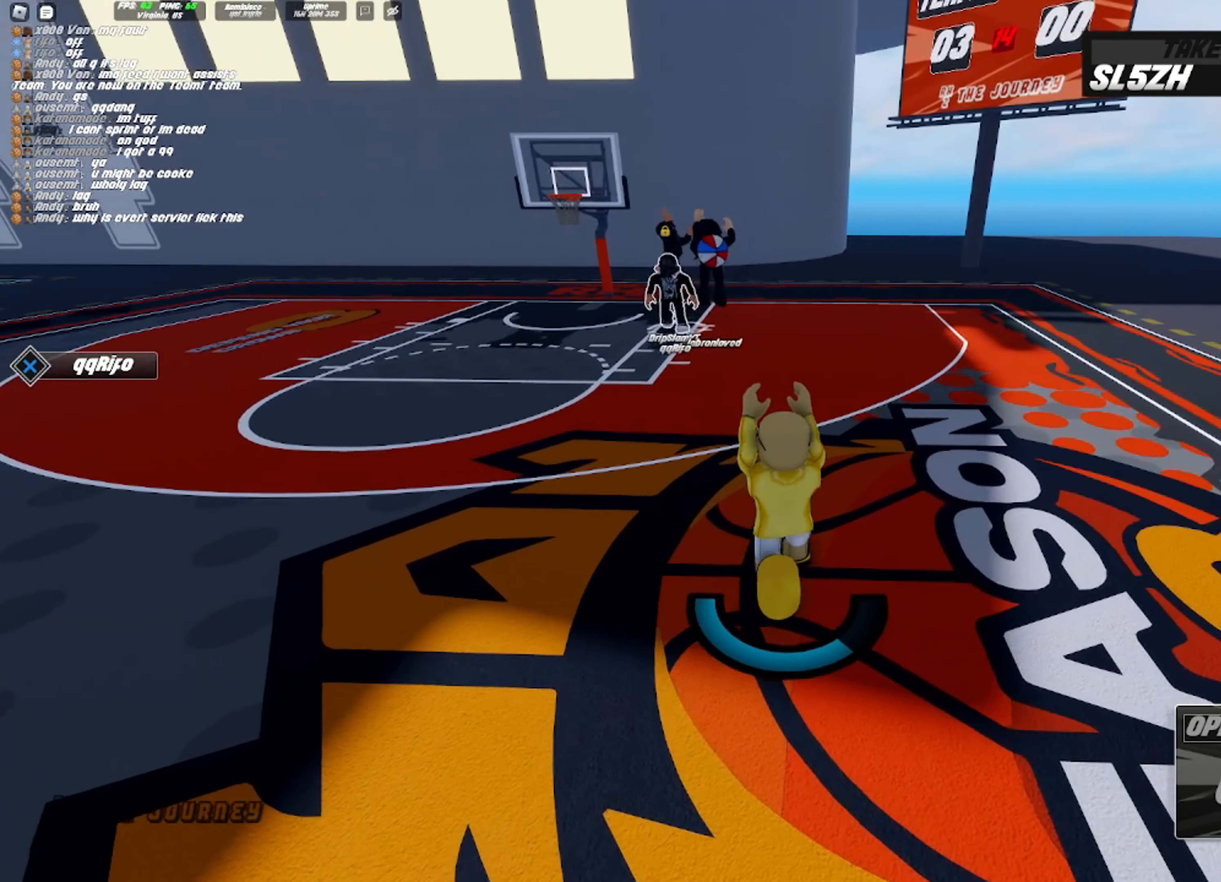
{"dt_ms": 500, "buttons": ["SQUARE"], "left_stick": "center", "right_stick": "center", "events": [[133, "left_stick", "up-left"], [450, "SQUARE", "down"], [450, "left_stick", "center"]]}
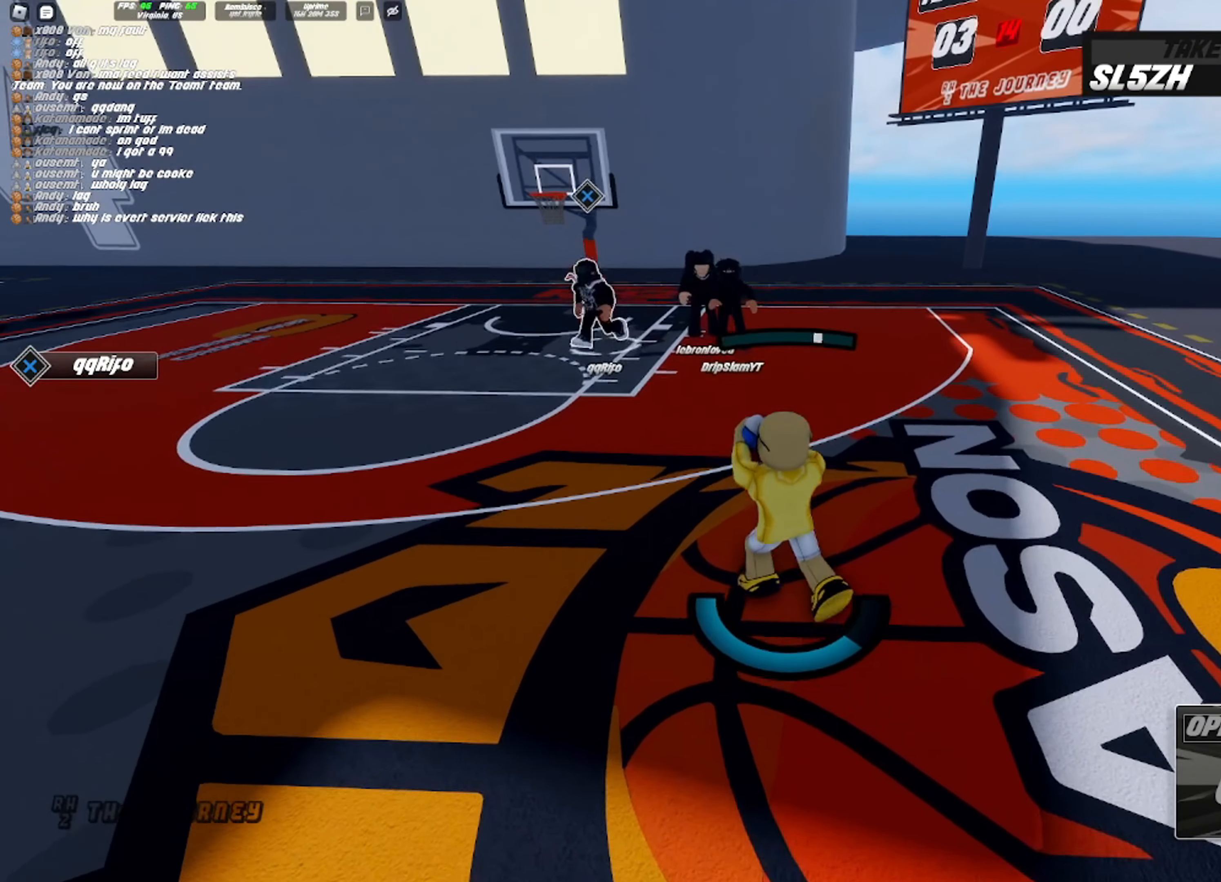
{"dt_ms": 500, "buttons": ["SQUARE"], "left_stick": "center", "right_stick": "center", "events": []}
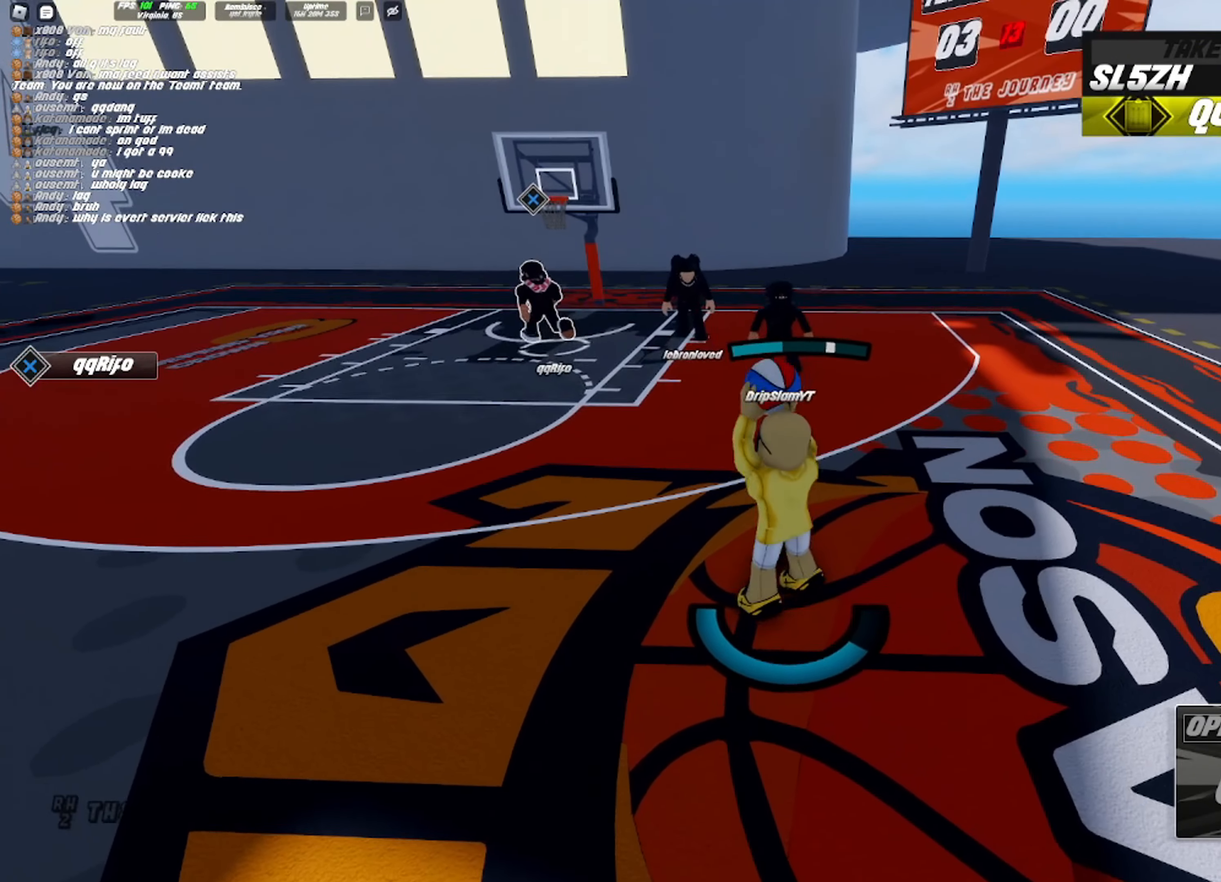
{"dt_ms": 500, "buttons": [], "left_stick": "center", "right_stick": "center", "events": [[150, "SQUARE", "up"]]}
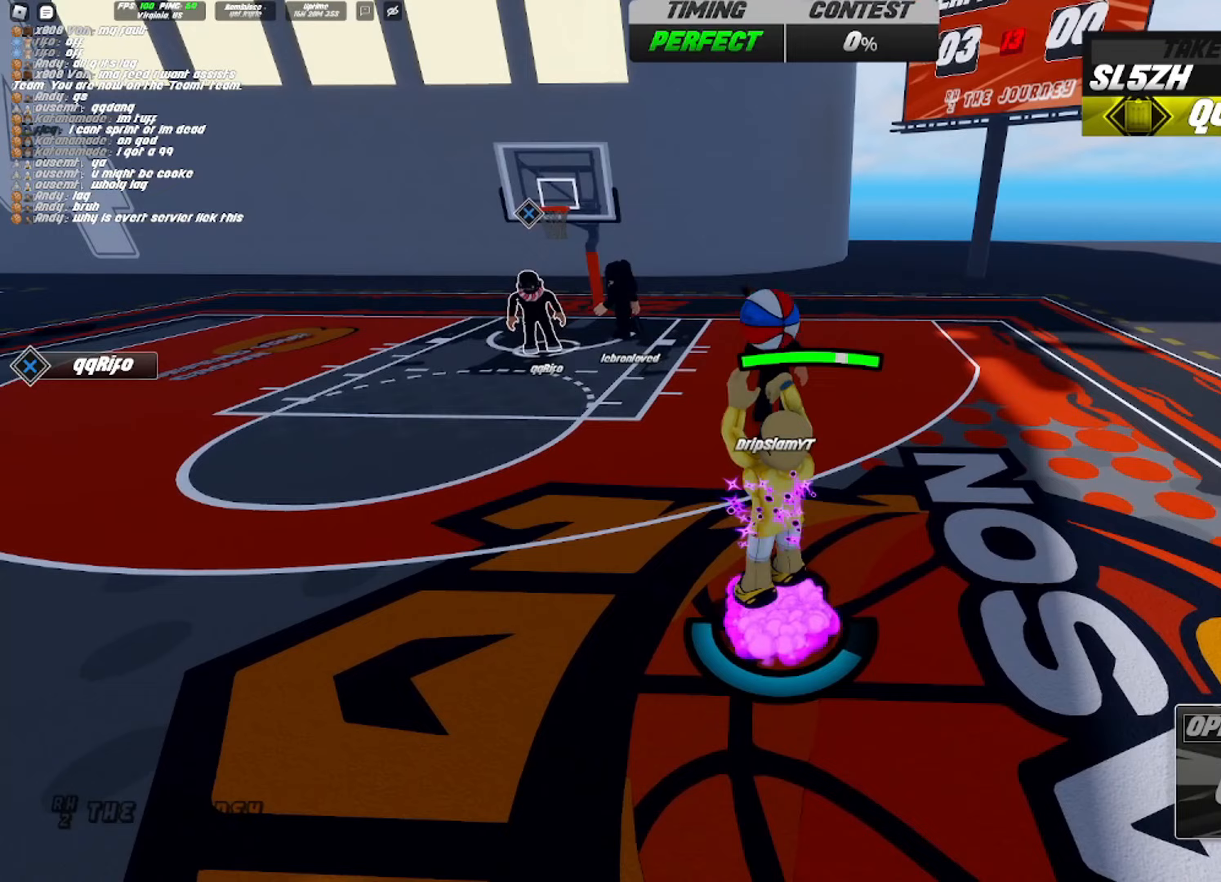
{"dt_ms": 500, "buttons": [], "left_stick": "up-left", "right_stick": "up-left", "events": [[117, "right_stick", "left"], [217, "right_stick", "up-left"], [267, "L1", "down"], [333, "L1", "up"], [417, "left_stick", "up-left"]]}
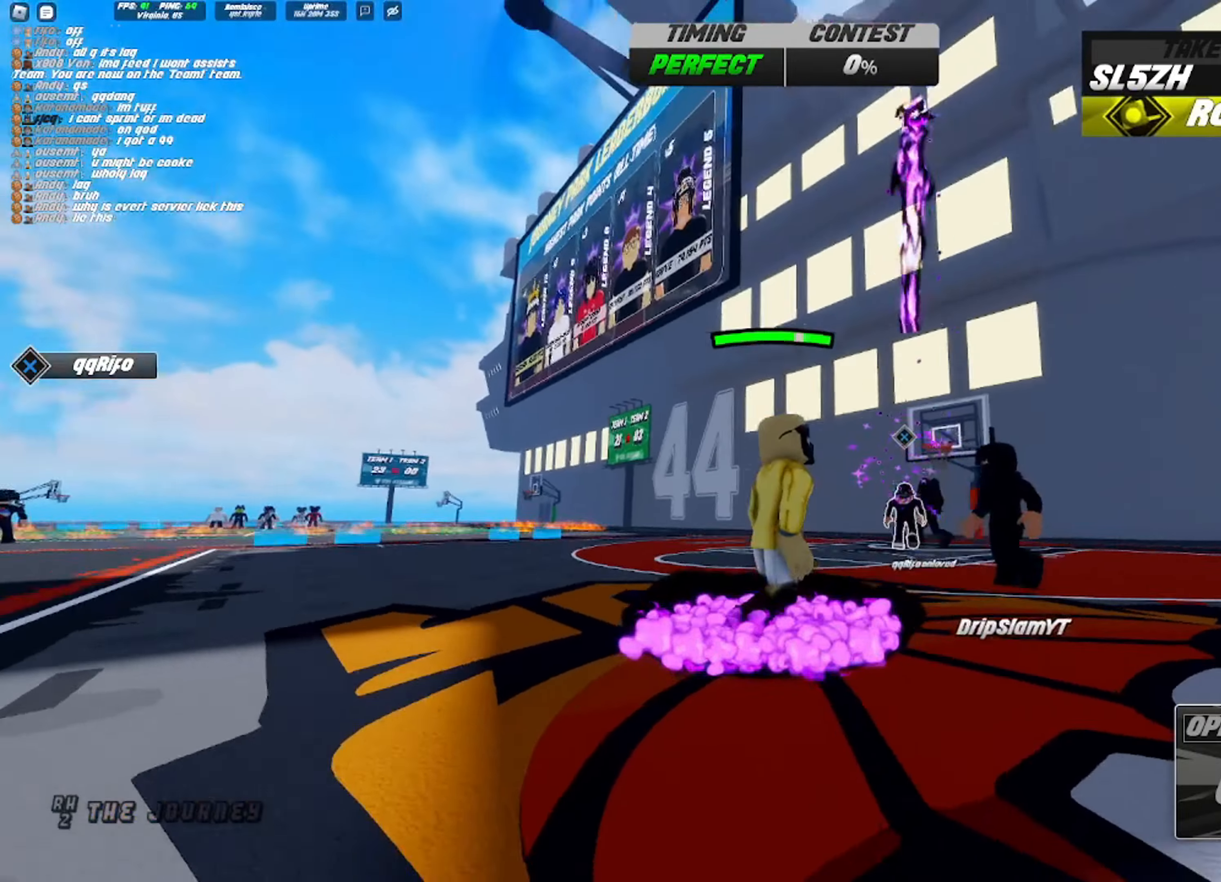
{"dt_ms": 500, "buttons": [], "left_stick": "center", "right_stick": "center", "events": [[83, "right_stick", "center"], [283, "left_stick", "up-right"], [383, "left_stick", "up"], [500, "left_stick", "center"]]}
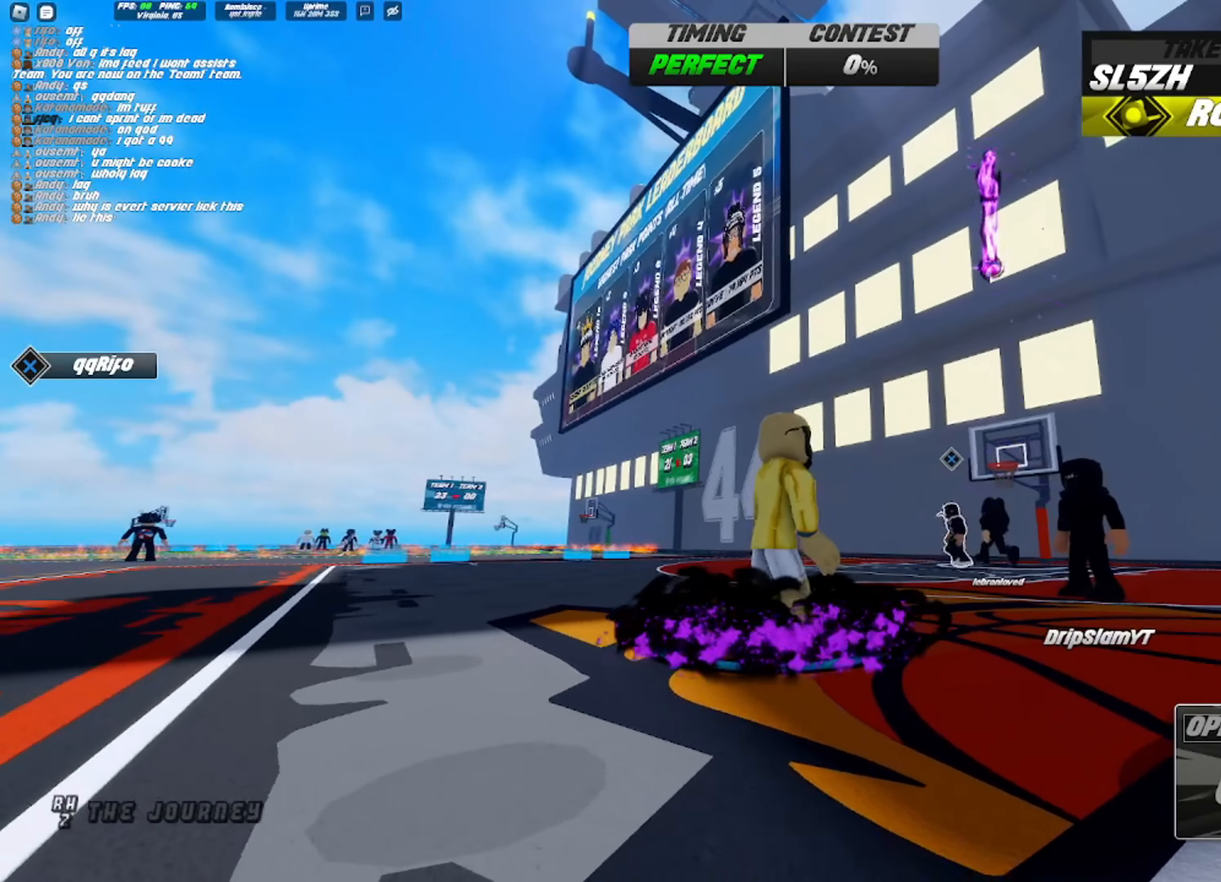
{"dt_ms": 500, "buttons": ["CROSS"], "left_stick": "center", "right_stick": "center", "events": [[400, "CROSS", "down"]]}
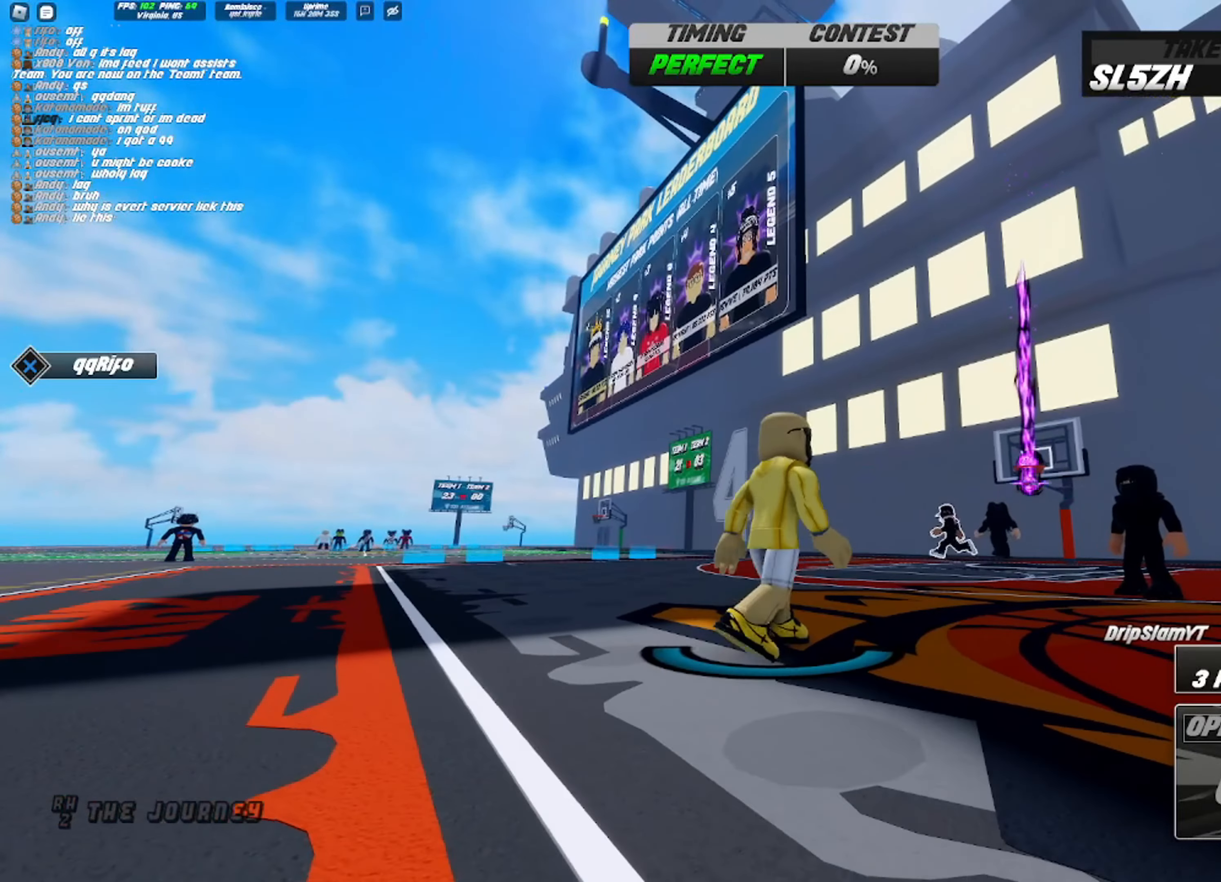
{"dt_ms": 500, "buttons": ["CROSS"], "left_stick": "center", "right_stick": "center", "events": [[17, "CROSS", "up"], [117, "CROSS", "down"], [250, "CROSS", "up"], [483, "CROSS", "down"]]}
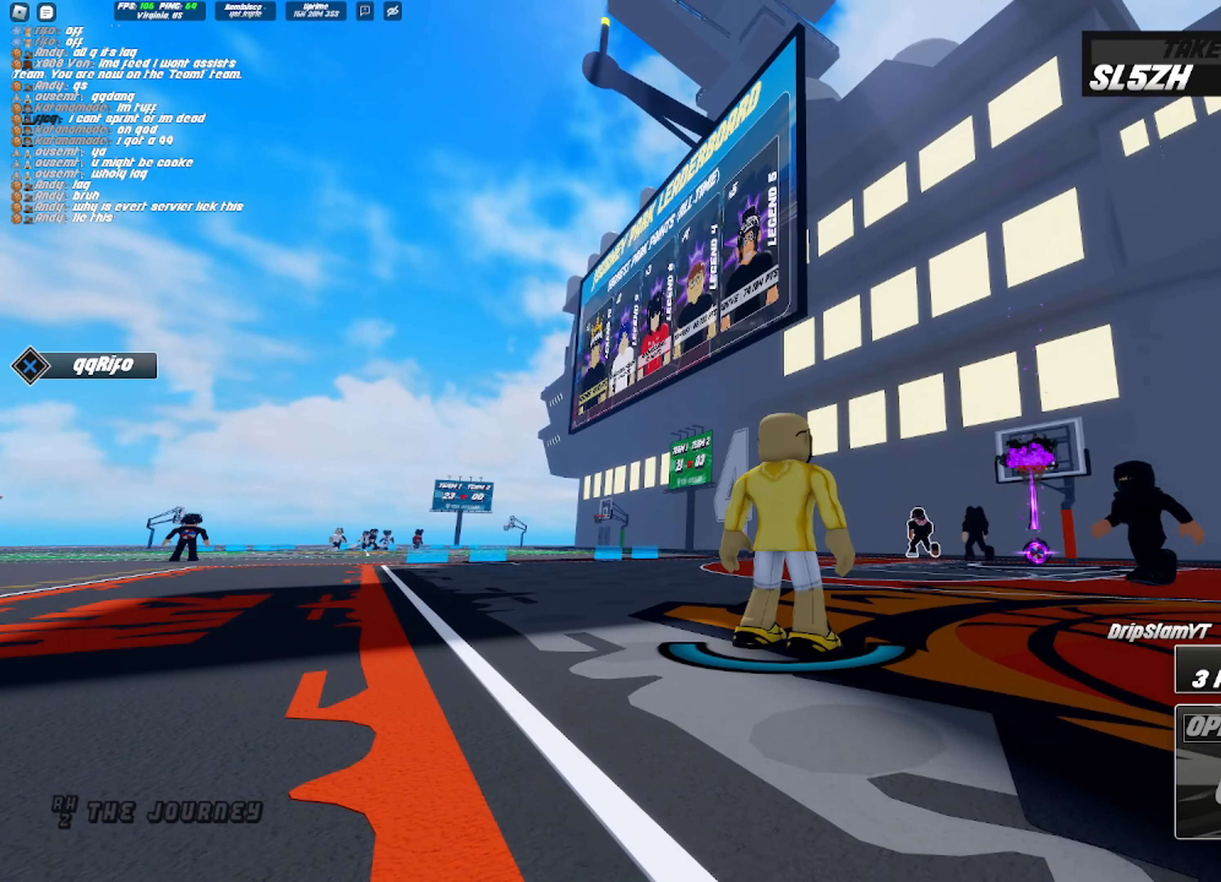
{"dt_ms": 500, "buttons": ["CROSS"], "left_stick": "center", "right_stick": "center", "events": [[83, "CROSS", "up"], [350, "CROSS", "down"], [450, "CROSS", "up"], [483, "CROSS", "down"]]}
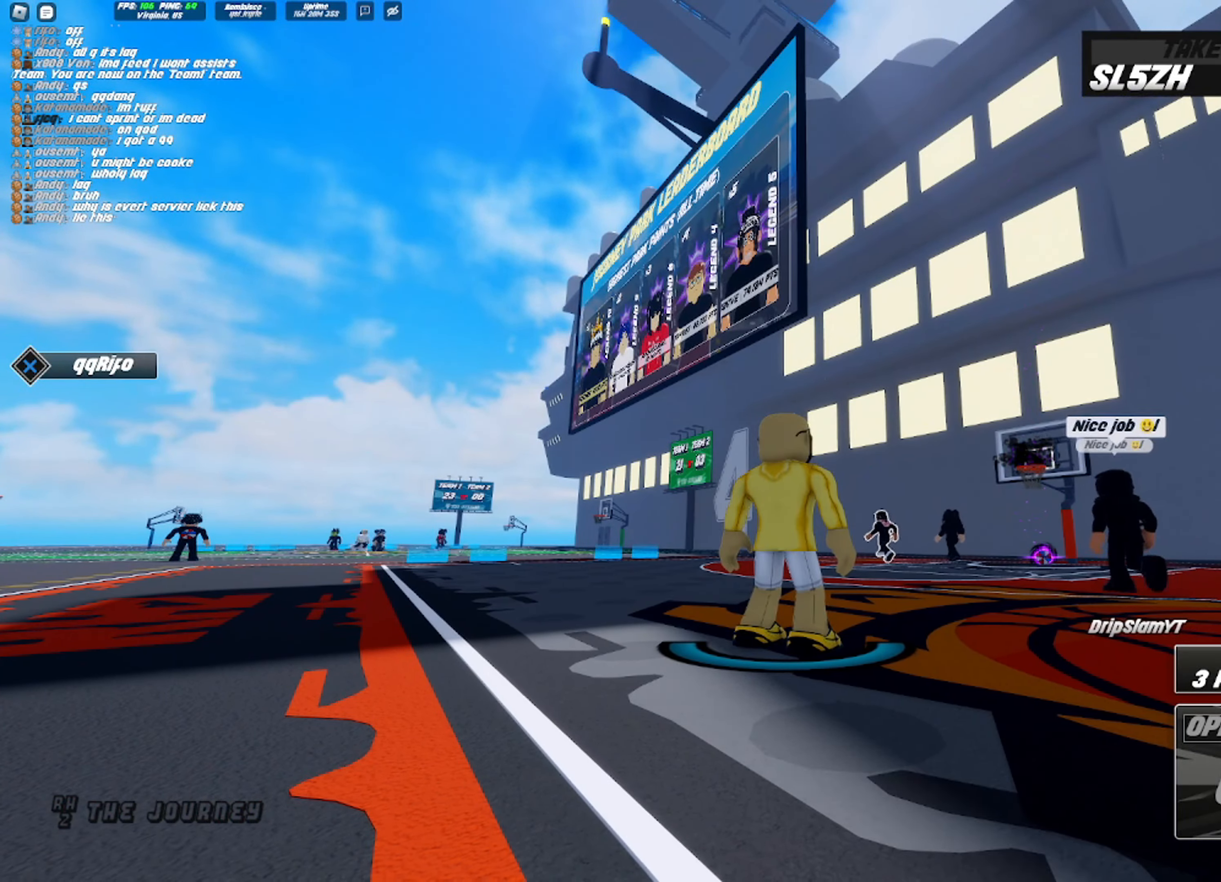
{"dt_ms": 500, "buttons": [], "left_stick": "right", "right_stick": "center", "events": [[33, "CROSS", "up"], [33, "R2", "down"], [83, "left_stick", "down-left"], [117, "R2", "up"], [217, "left_stick", "center"], [283, "left_stick", "left"], [417, "left_stick", "right"]]}
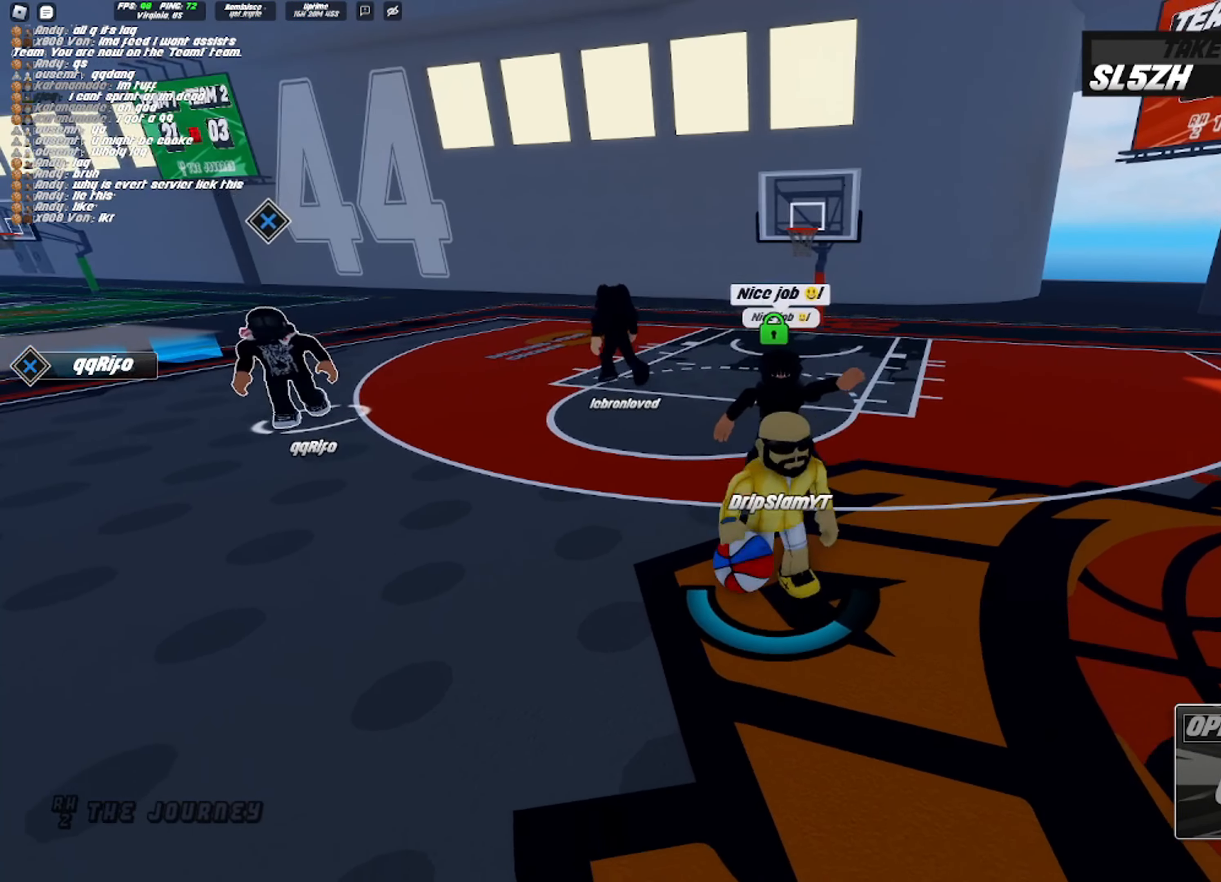
{"dt_ms": 500, "buttons": [], "left_stick": "down", "right_stick": "center", "events": [[50, "left_stick", "left"], [100, "left_stick", "down-left"], [200, "left_stick", "right"], [367, "left_stick", "up"], [500, "left_stick", "down"]]}
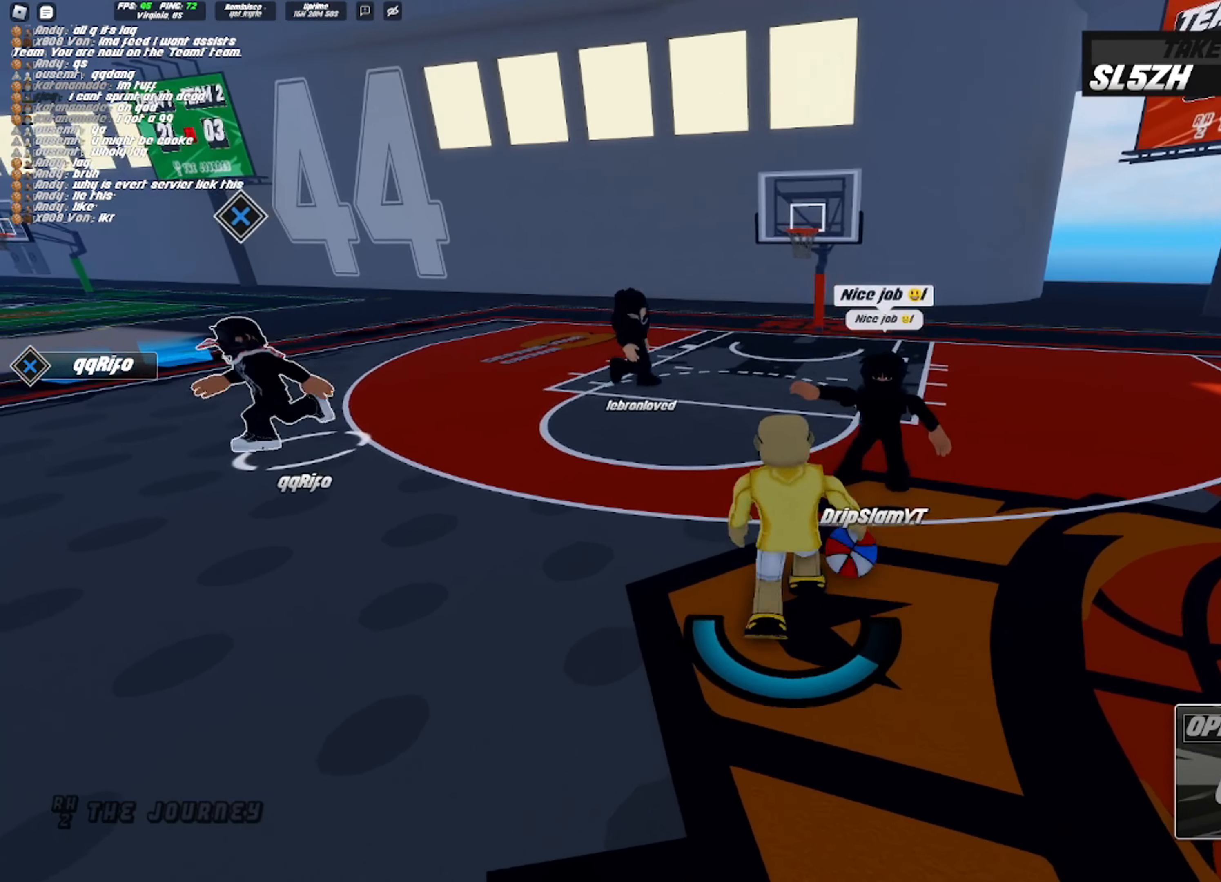
{"dt_ms": 500, "buttons": [], "left_stick": "down-left", "right_stick": "center", "events": [[117, "left_stick", "right"], [217, "left_stick", "up"], [333, "left_stick", "down-left"]]}
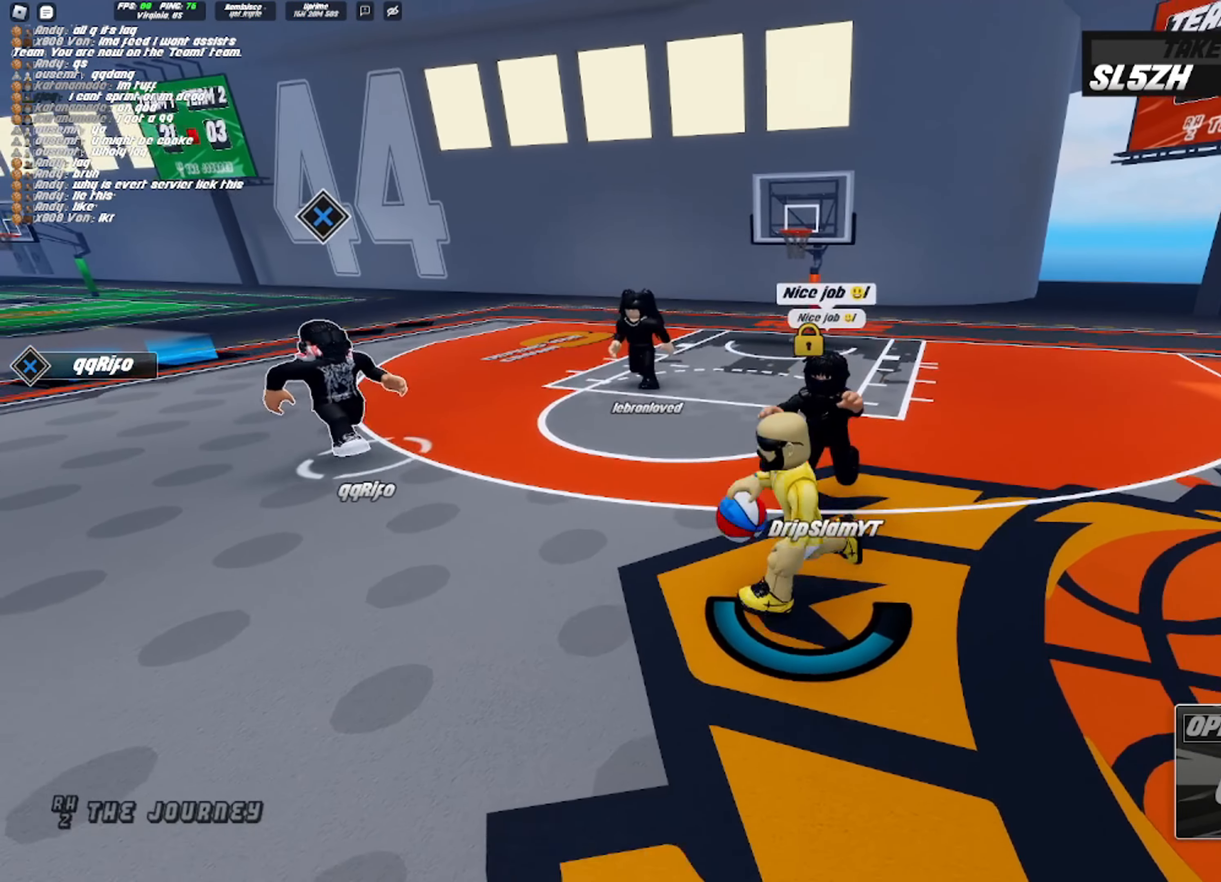
{"dt_ms": 500, "buttons": ["R2"], "left_stick": "left", "right_stick": "center", "events": [[133, "left_stick", "right"], [217, "R2", "down"], [300, "left_stick", "left"]]}
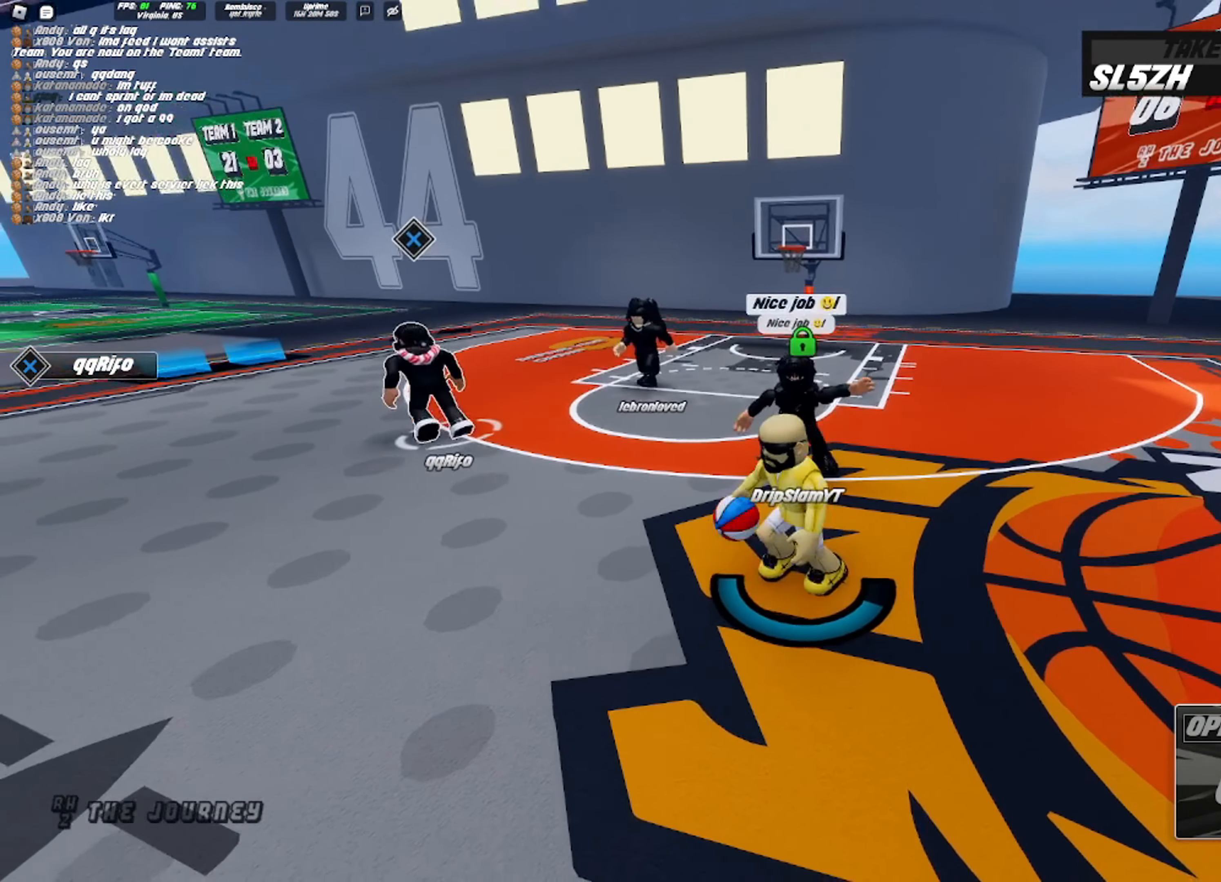
{"dt_ms": 500, "buttons": [], "left_stick": "down-right", "right_stick": "center", "events": [[67, "left_stick", "right"], [83, "R2", "up"], [217, "left_stick", "down-left"], [267, "left_stick", "left"], [400, "left_stick", "down-right"]]}
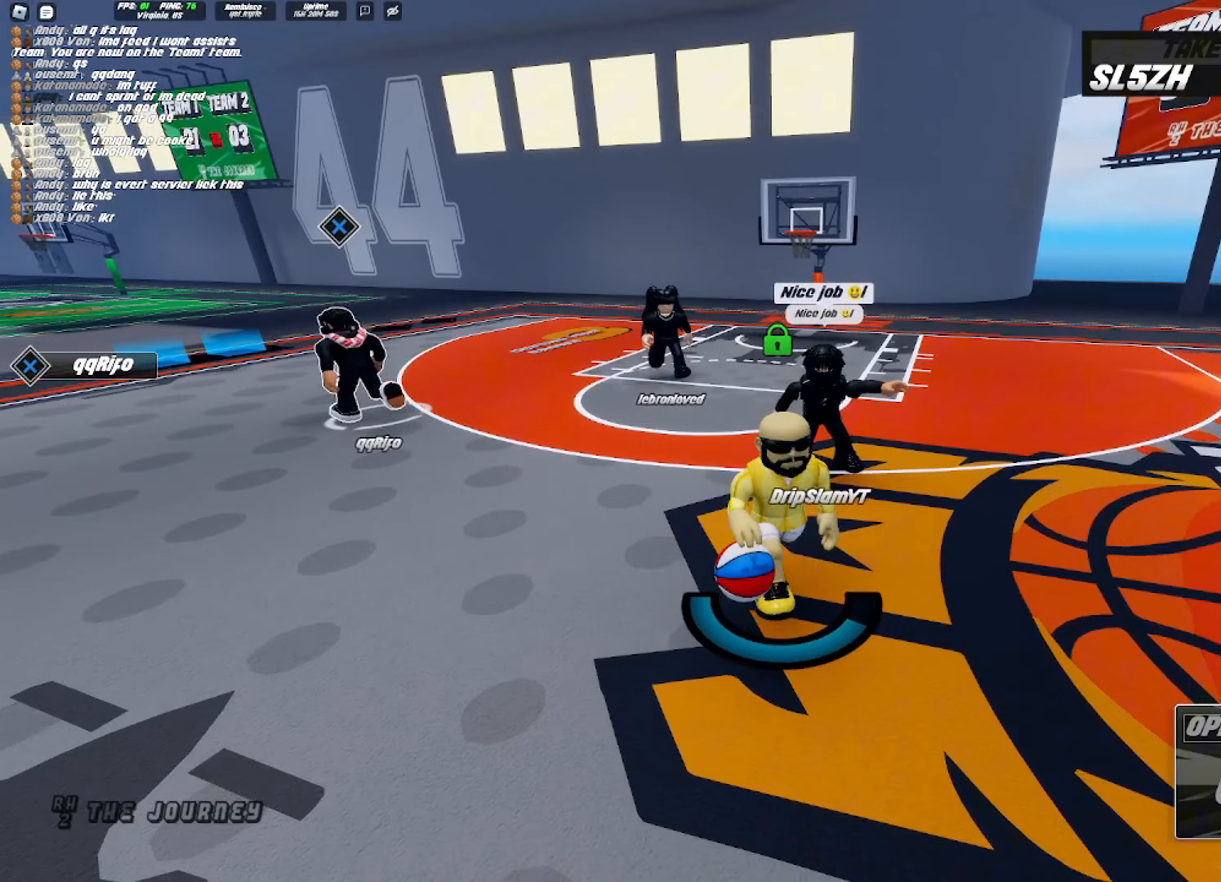
{"dt_ms": 500, "buttons": ["SQUARE"], "left_stick": "center", "right_stick": "center", "events": [[50, "left_stick", "center"], [100, "SQUARE", "down"]]}
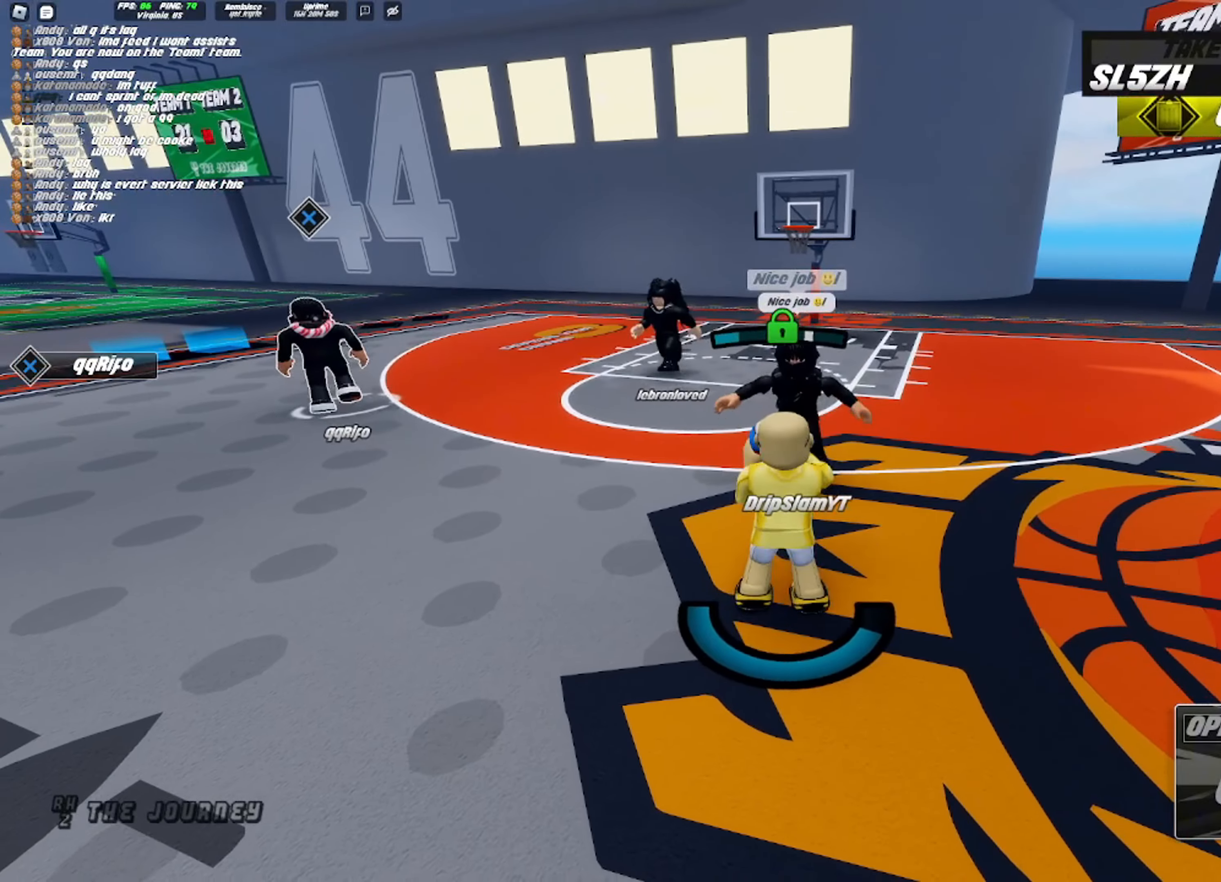
{"dt_ms": 1000, "buttons": [], "left_stick": "center", "right_stick": "center"}
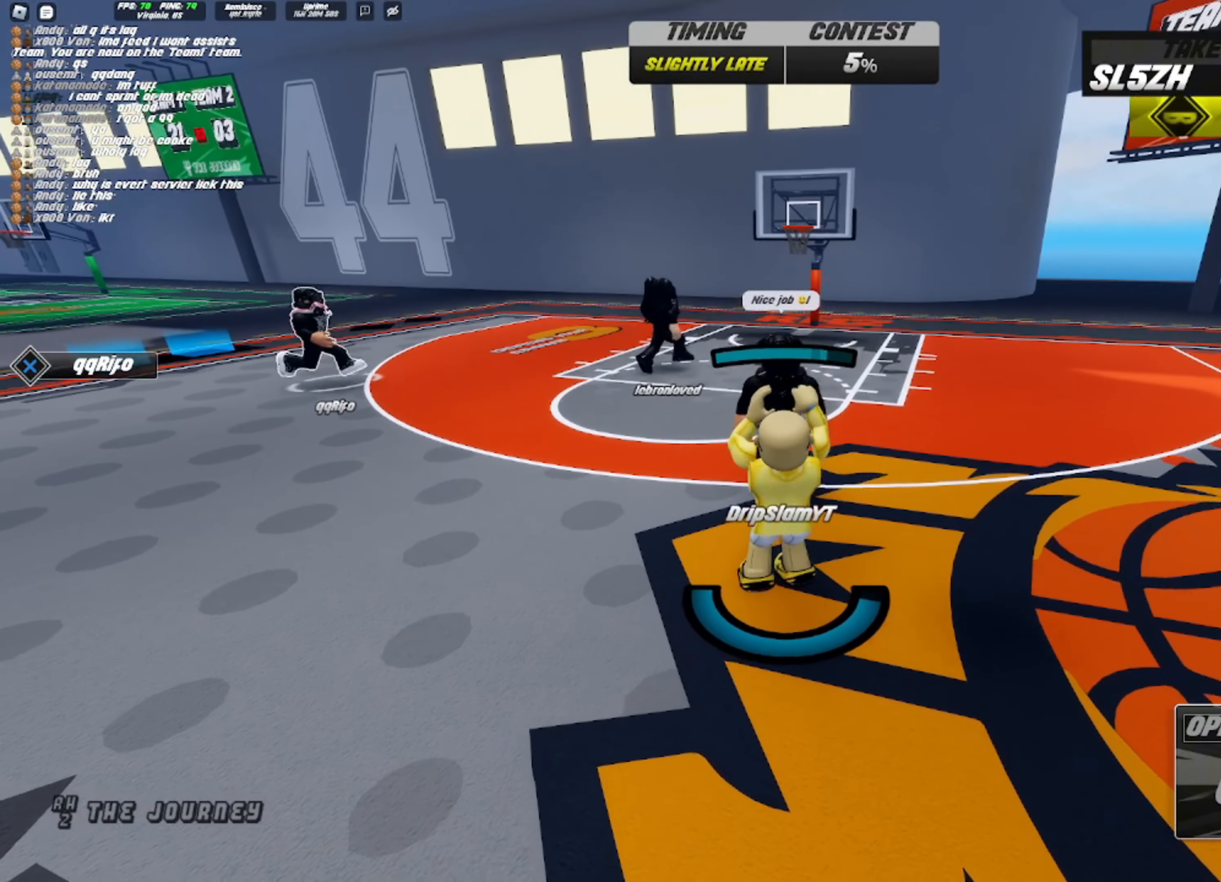
{"dt_ms": 500, "buttons": [], "left_stick": "center", "right_stick": "center", "events": [[33, "right_stick", "up"], [233, "right_stick", "center"]]}
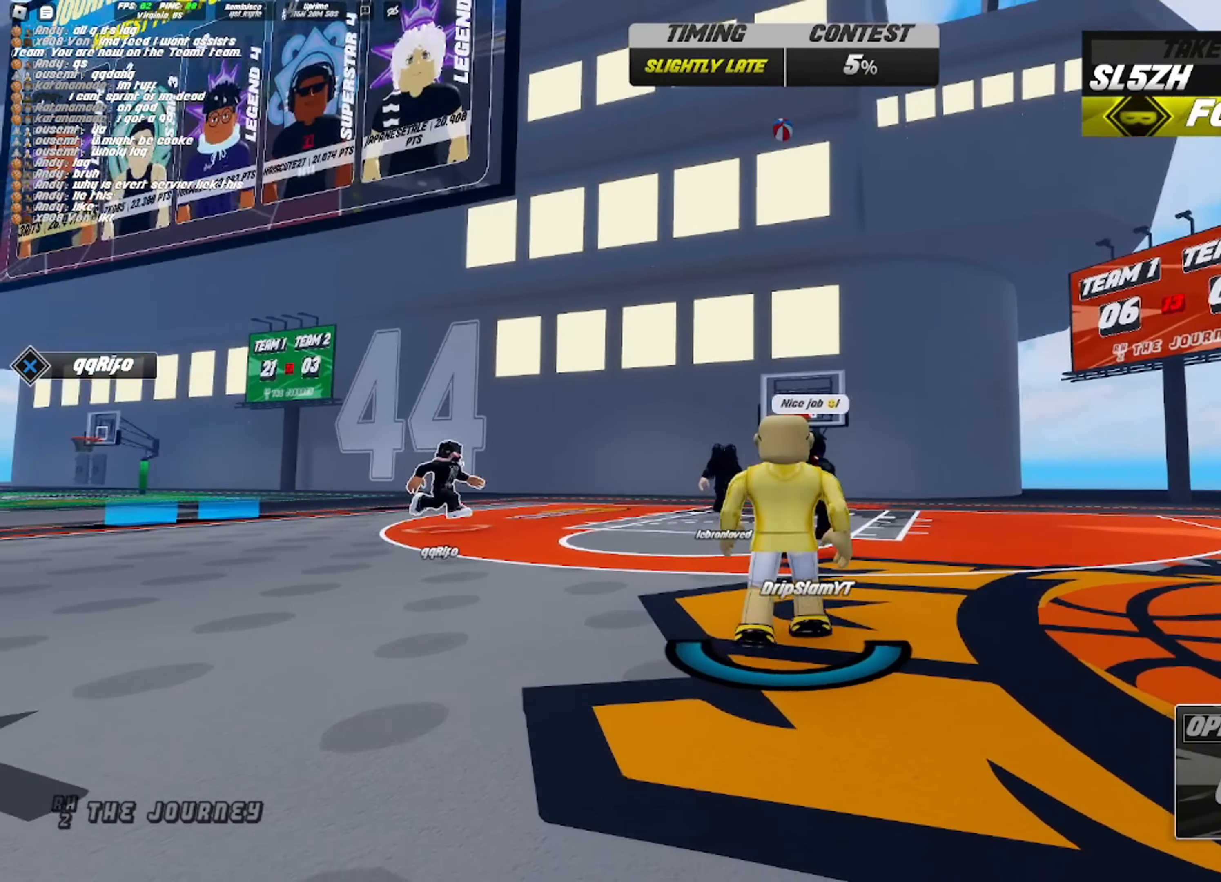
{"dt_ms": 500, "buttons": [], "left_stick": "center", "right_stick": "center", "events": []}
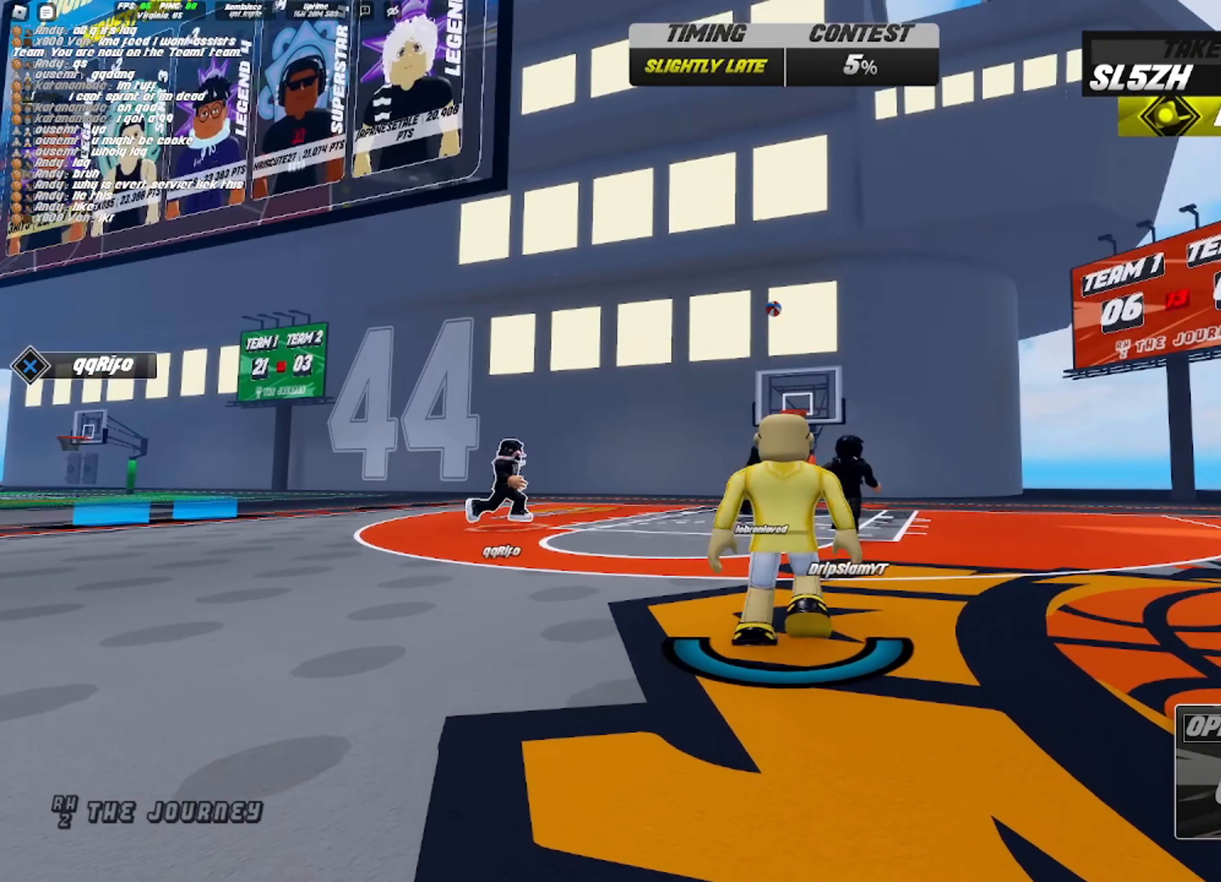
{"dt_ms": 500, "buttons": [], "left_stick": "up-left", "right_stick": "down", "events": [[383, "left_stick", "up-left"], [483, "right_stick", "down"]]}
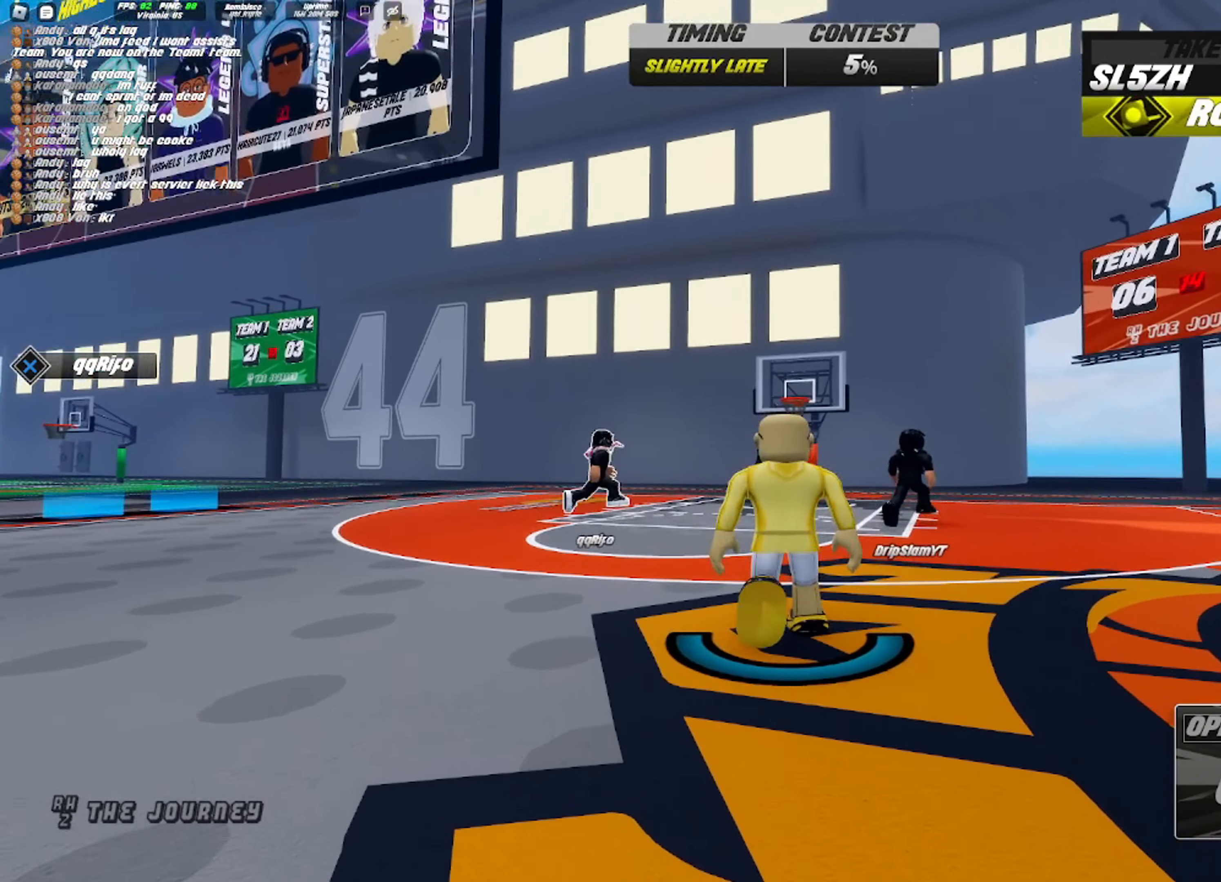
{"dt_ms": 500, "buttons": ["R2"], "left_stick": "up-left", "right_stick": "center", "events": [[167, "right_stick", "center"], [450, "R2", "down"]]}
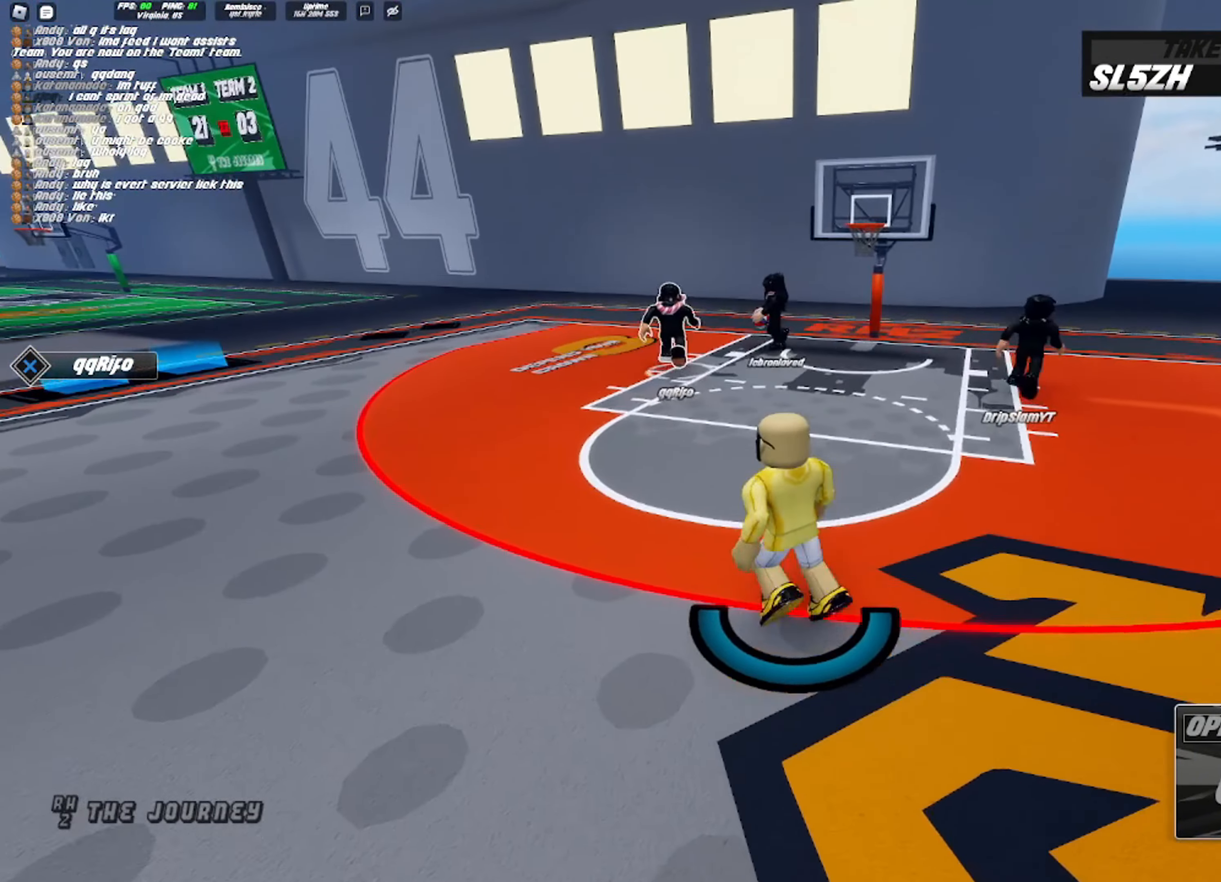
{"dt_ms": 500, "buttons": ["R2"], "left_stick": "up-right", "right_stick": "center", "events": [[67, "left_stick", "up-right"]]}
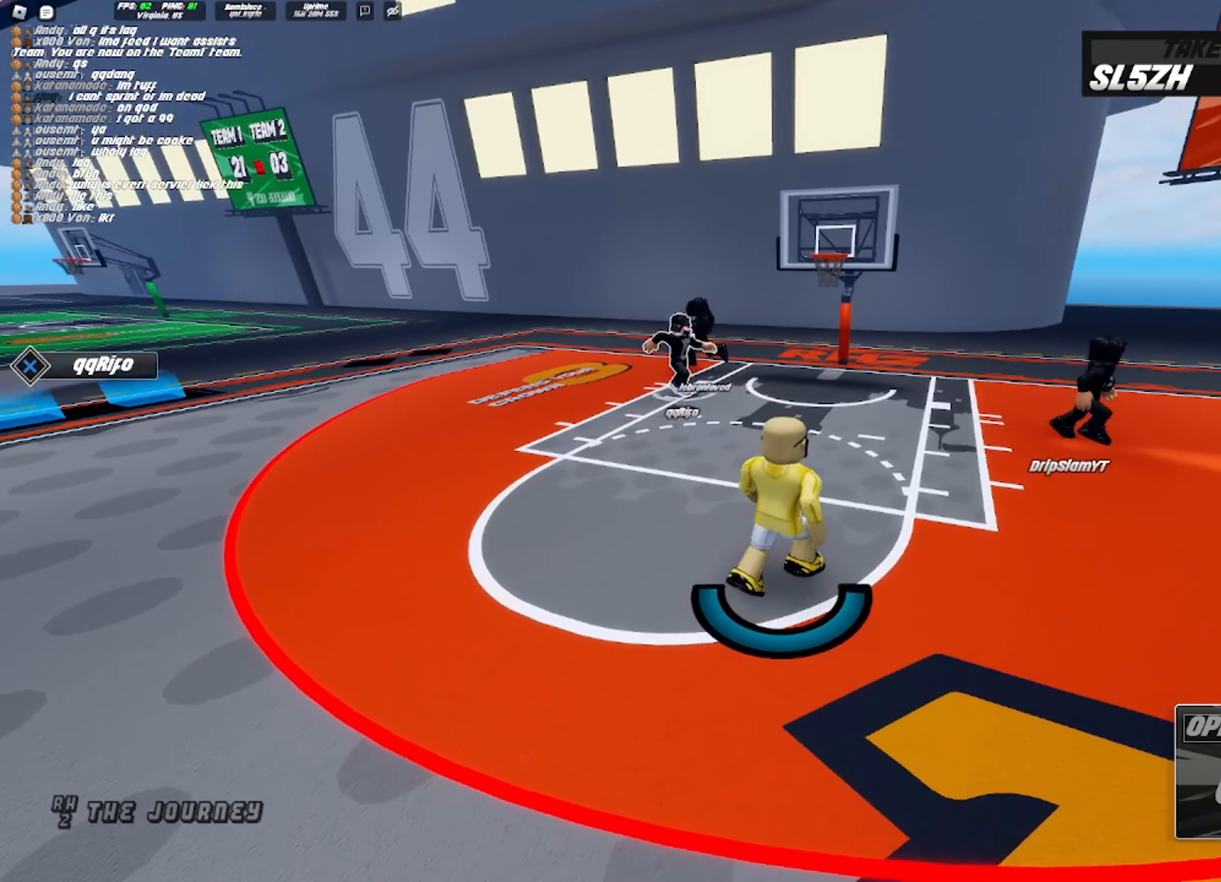
{"dt_ms": 500, "buttons": ["R2"], "left_stick": "up-right", "right_stick": "center", "events": []}